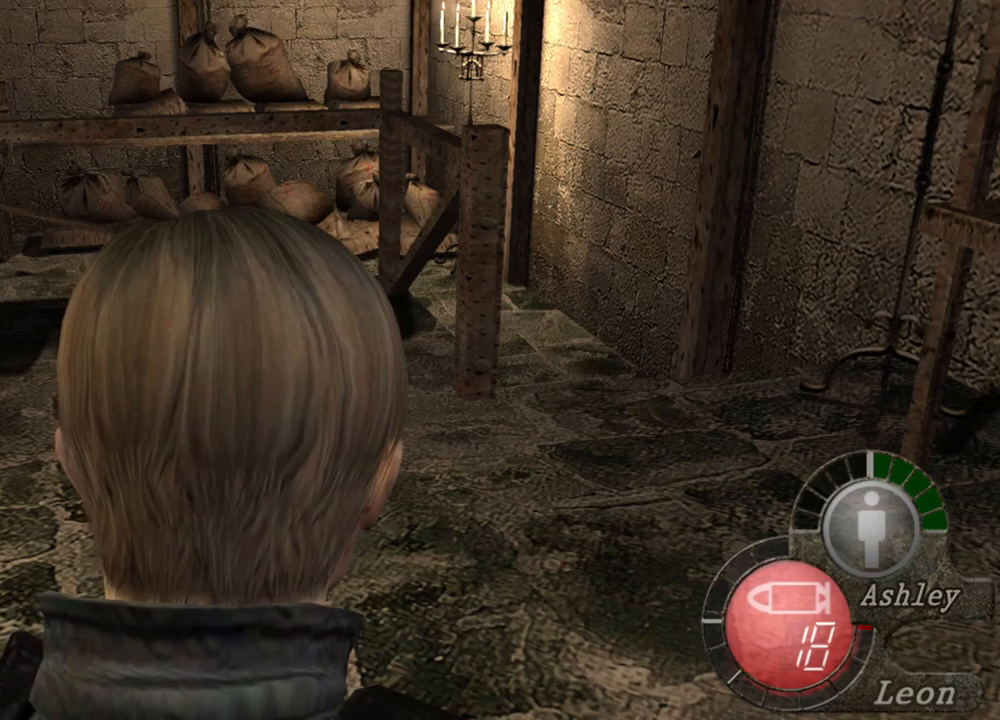
Gameplay with keyboard and mouse; each line is a JSON object with the keys and mouse buttons held at the frame after it. "events" lists presses ("down") and releases ("up") of "1", "2", "3", "4", "5", "a", "alt", "b", "c", "ctrl", "d", "e", "f", "g", "q", "r", "s", "shift", "space", "t", "tab", "tilde", "v", "w", "x", "z", "mouse_left", "mouse_wheel", "mouse_right", "mouse_mb4" and "mouse_mb5" between this image and that frame as [ms after this image, input, new state], when the widget could be followed in between. "mouse_left", "mouse_wheel", "mouse_right", "mouse_mb4", "mouse_mb5" = the "left", "wheel", "right", "mb4", "mb5" buttons of the "mouse" list. No other keys are recorded. "wheel" means that the mouse wheel is clicked or scrolled. Mouse movement is not recorded.
{"keys": [], "mouse": [], "events": [[267, "tab", "down"], [367, "tab", "up"]]}
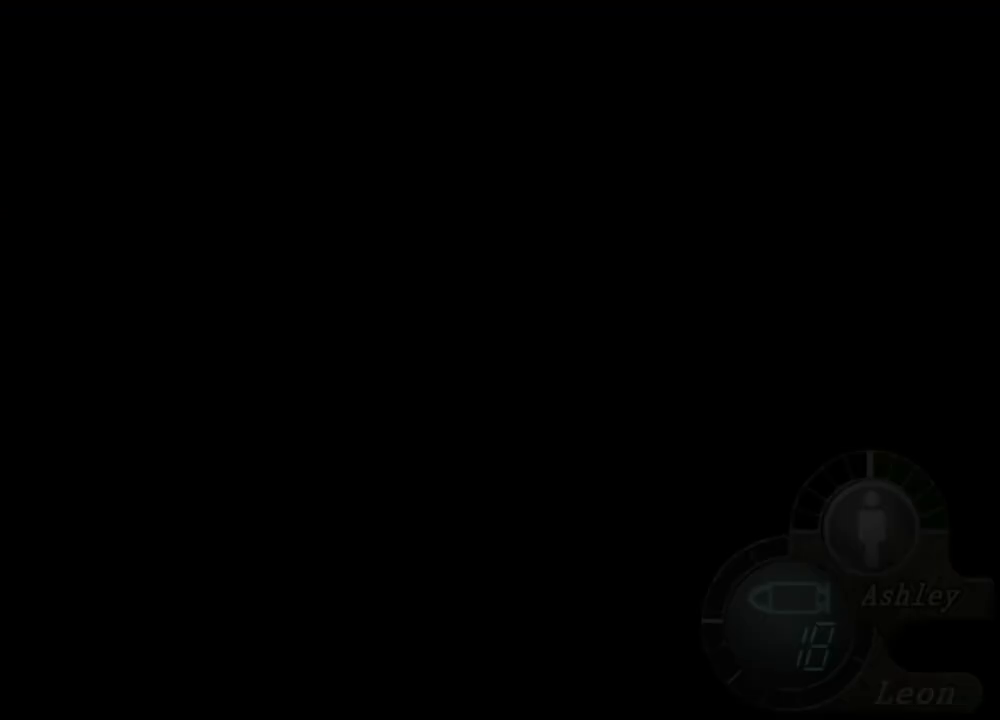
{"keys": [], "mouse": [], "events": []}
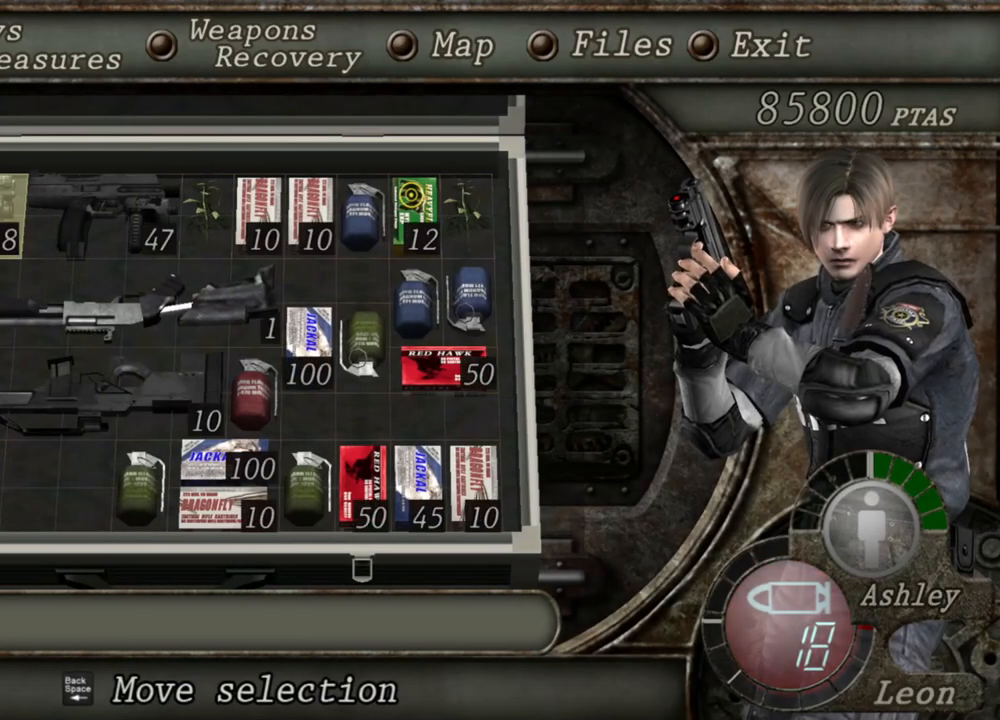
{"keys": [], "mouse": [], "events": []}
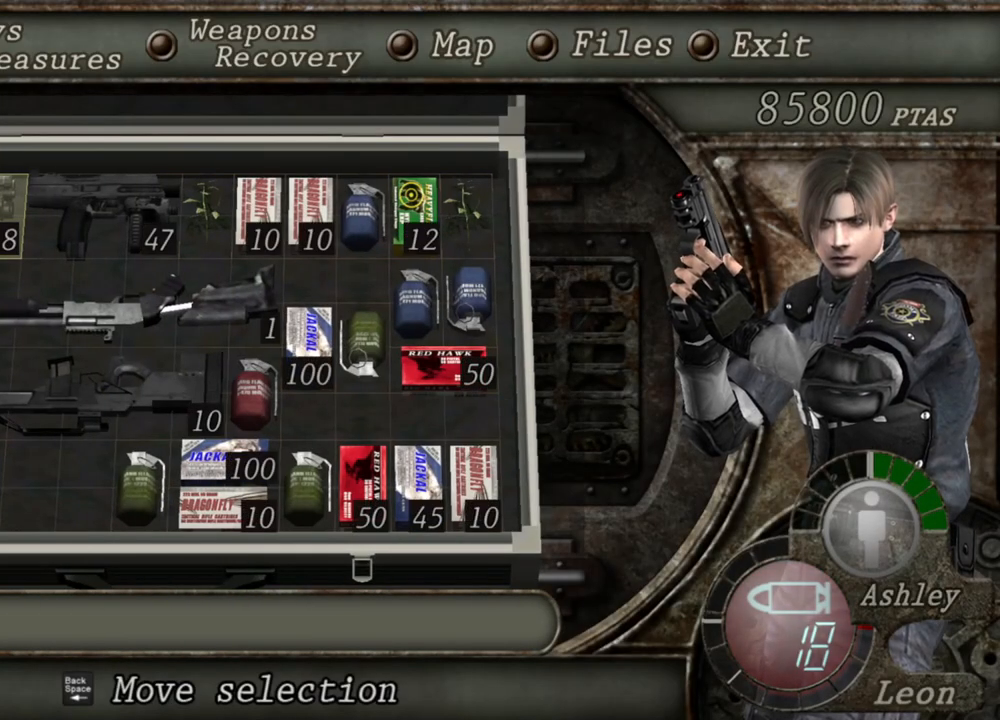
{"keys": [], "mouse": [], "events": []}
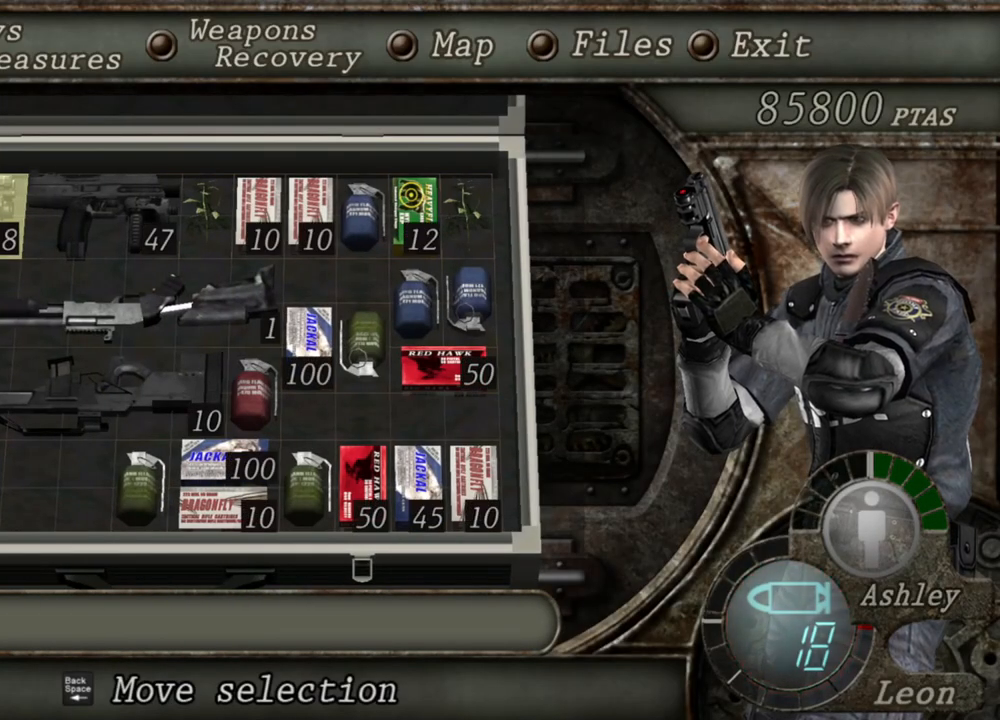
{"keys": [], "mouse": [], "events": []}
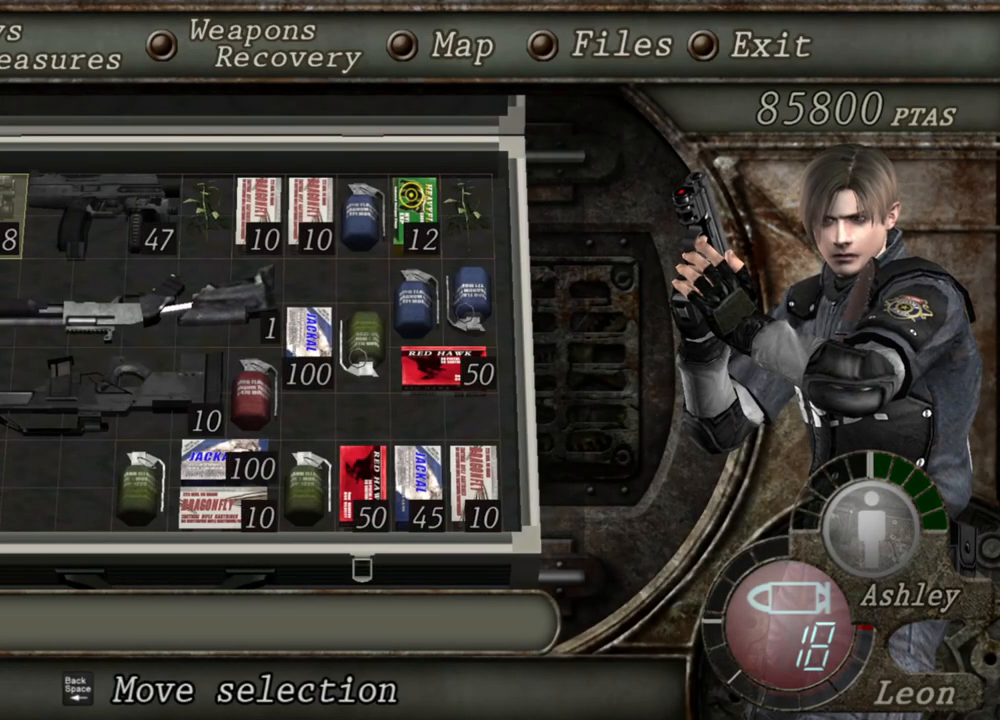
{"keys": [], "mouse": [], "events": []}
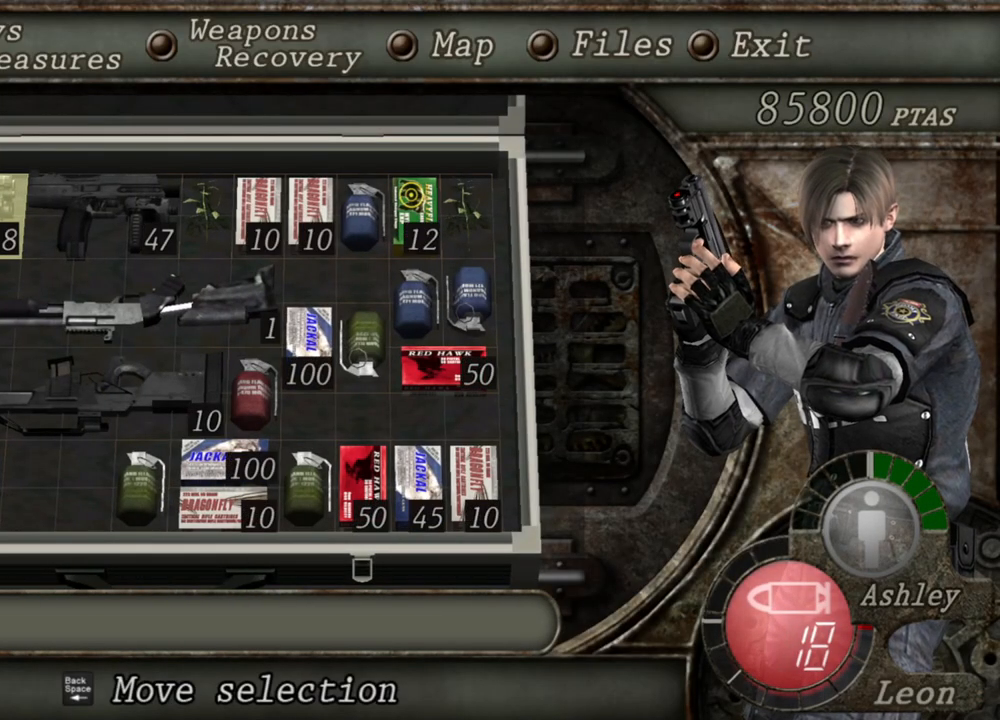
{"keys": [], "mouse": [], "events": []}
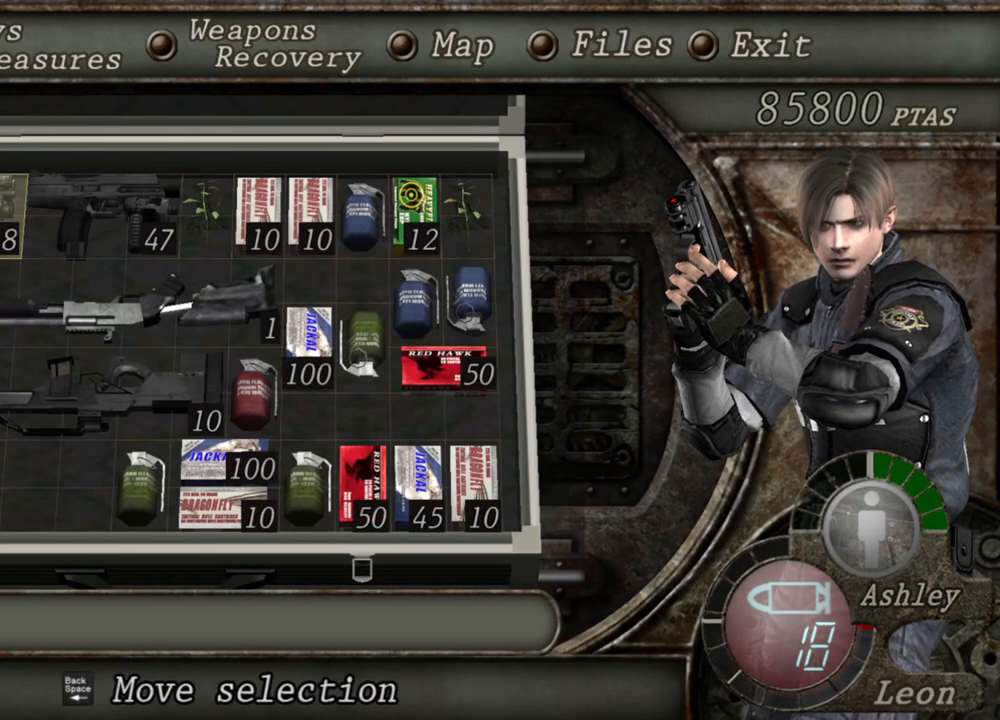
{"keys": [], "mouse": [], "events": []}
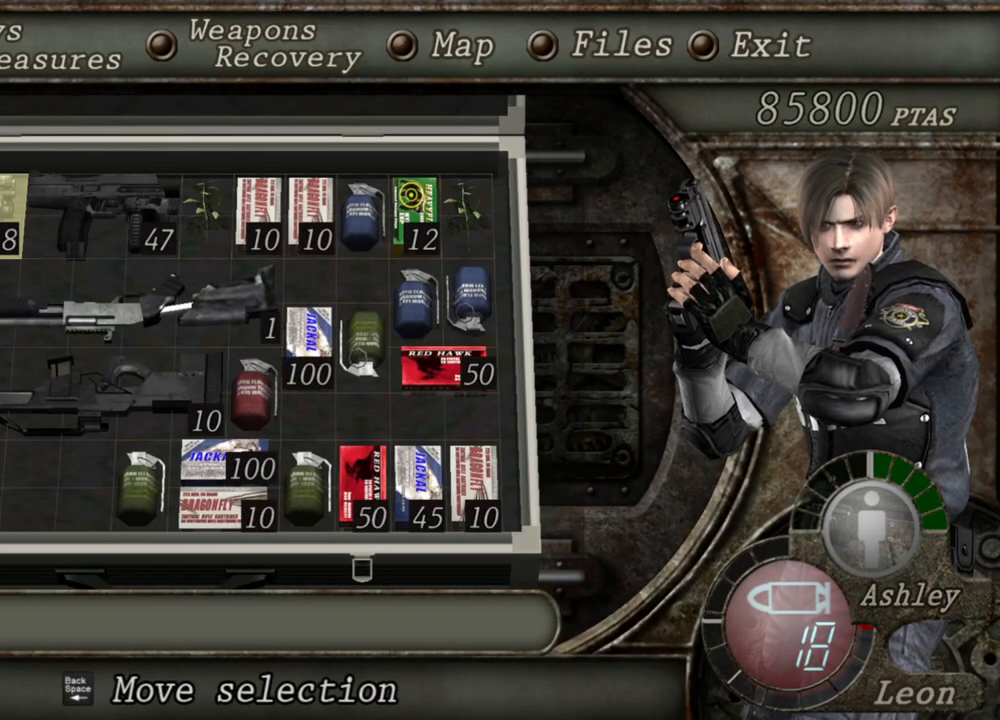
{"keys": [], "mouse": [], "events": []}
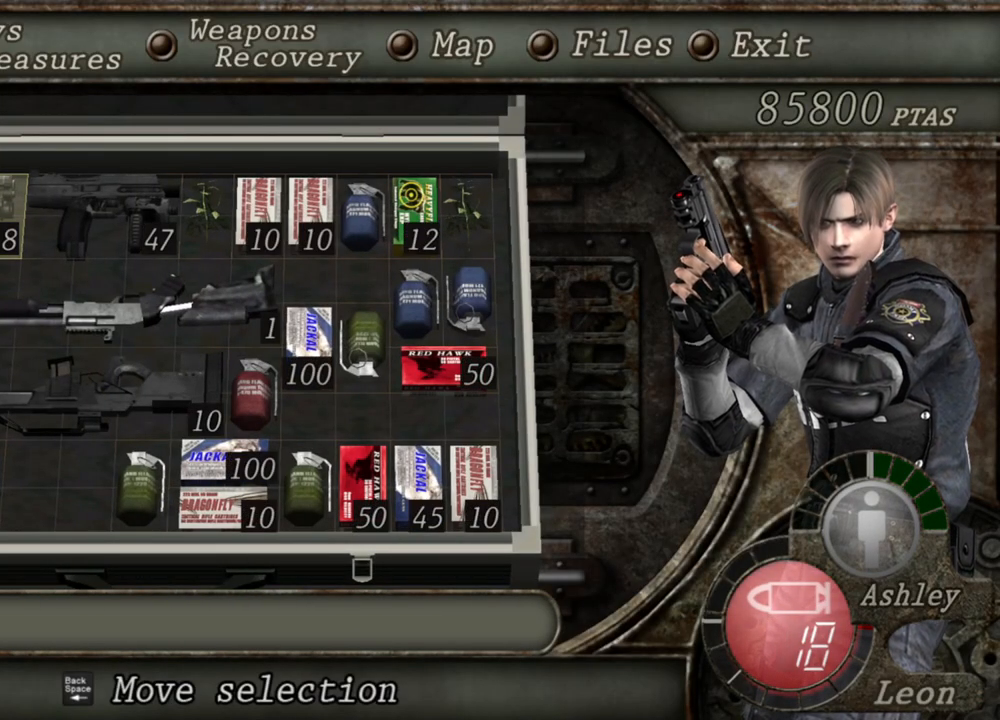
{"keys": [], "mouse": [], "events": []}
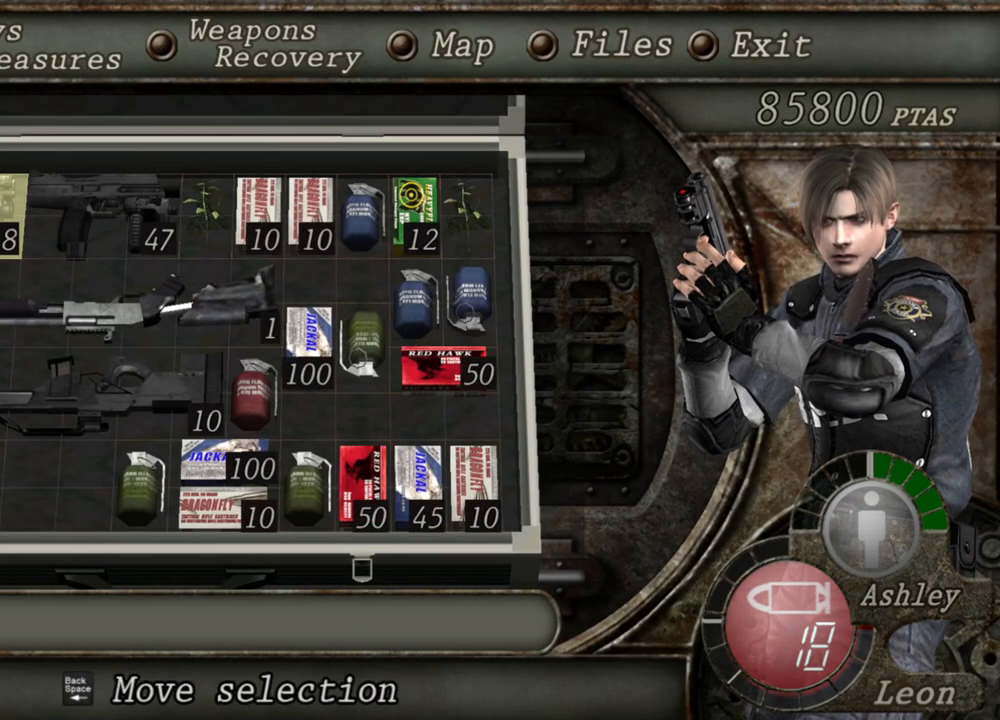
{"keys": [], "mouse": [], "events": []}
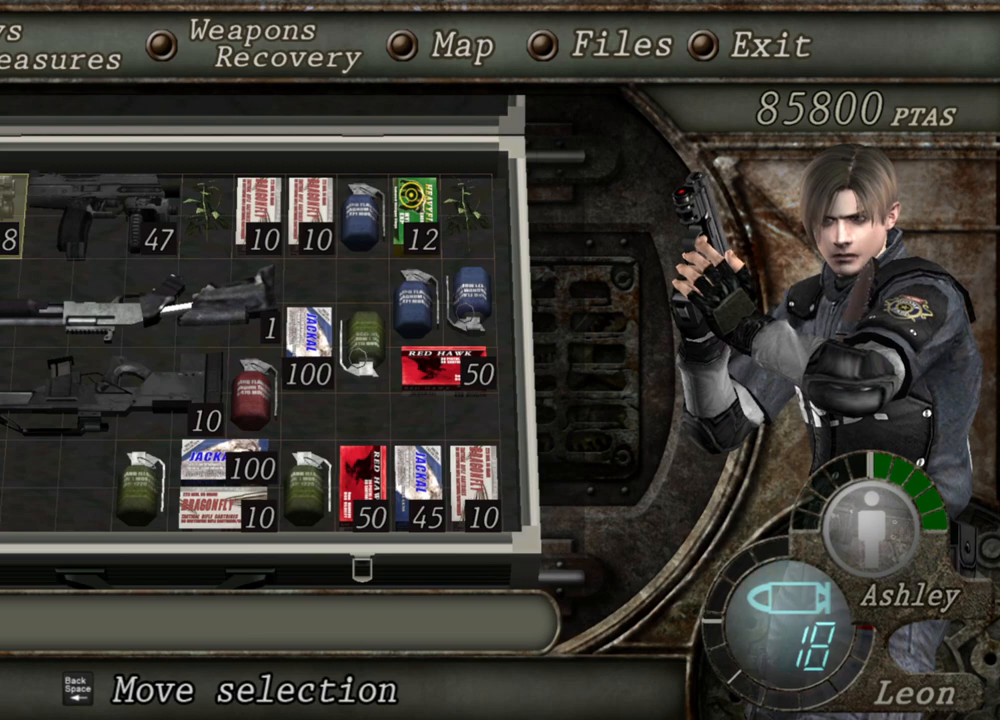
{"keys": ["space"], "mouse": [], "events": [[334, "space", "down"]]}
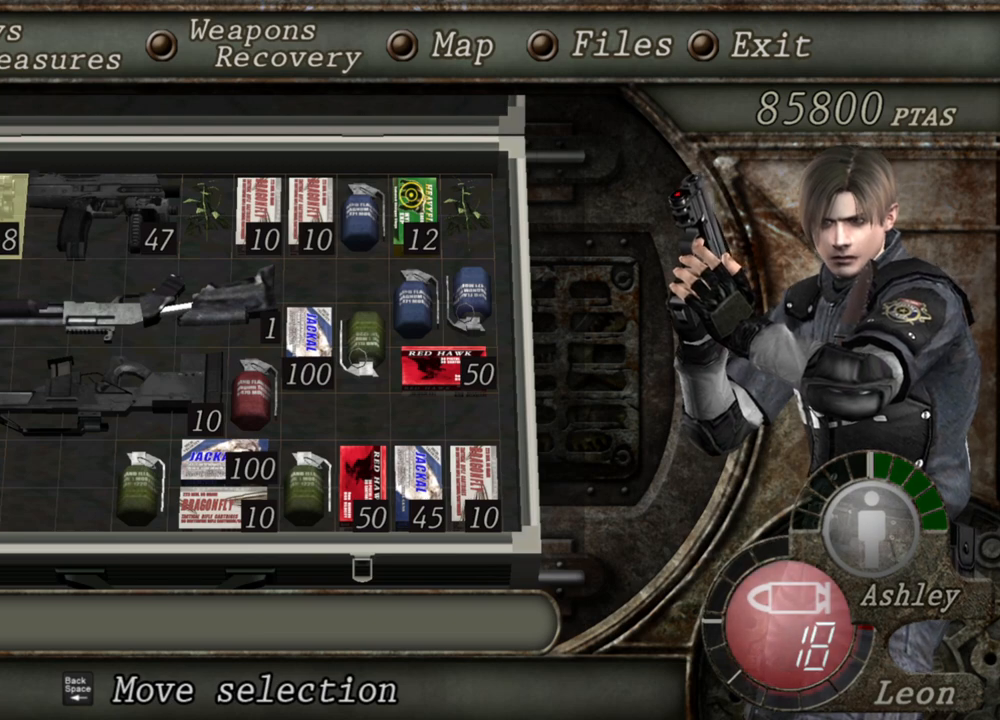
{"keys": [], "mouse": [], "events": [[34, "space", "up"]]}
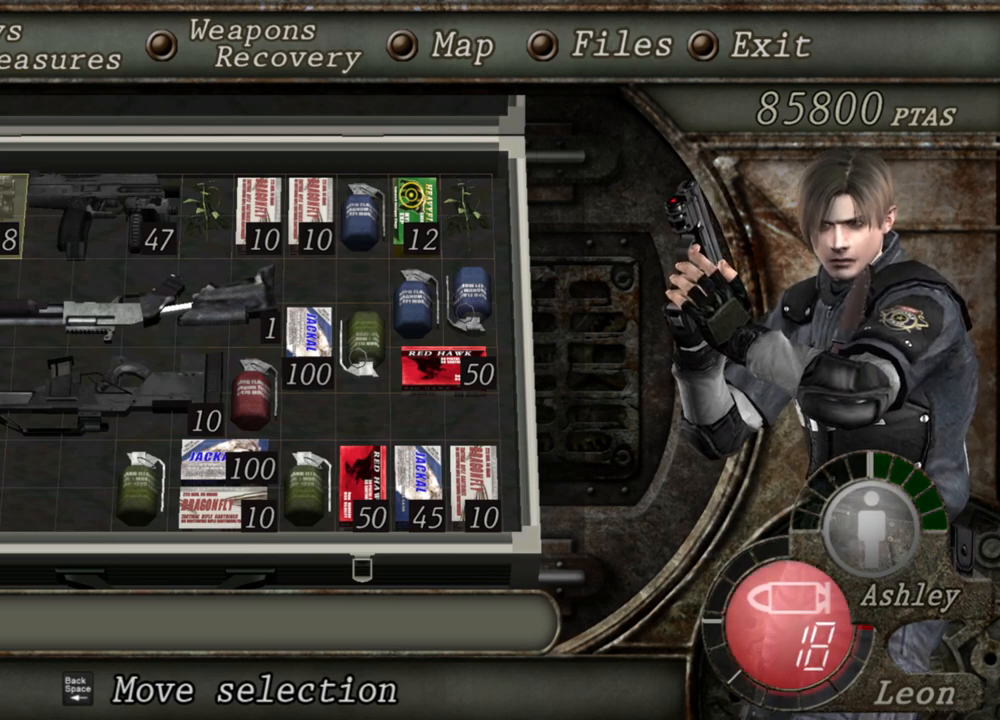
{"keys": [], "mouse": [], "events": []}
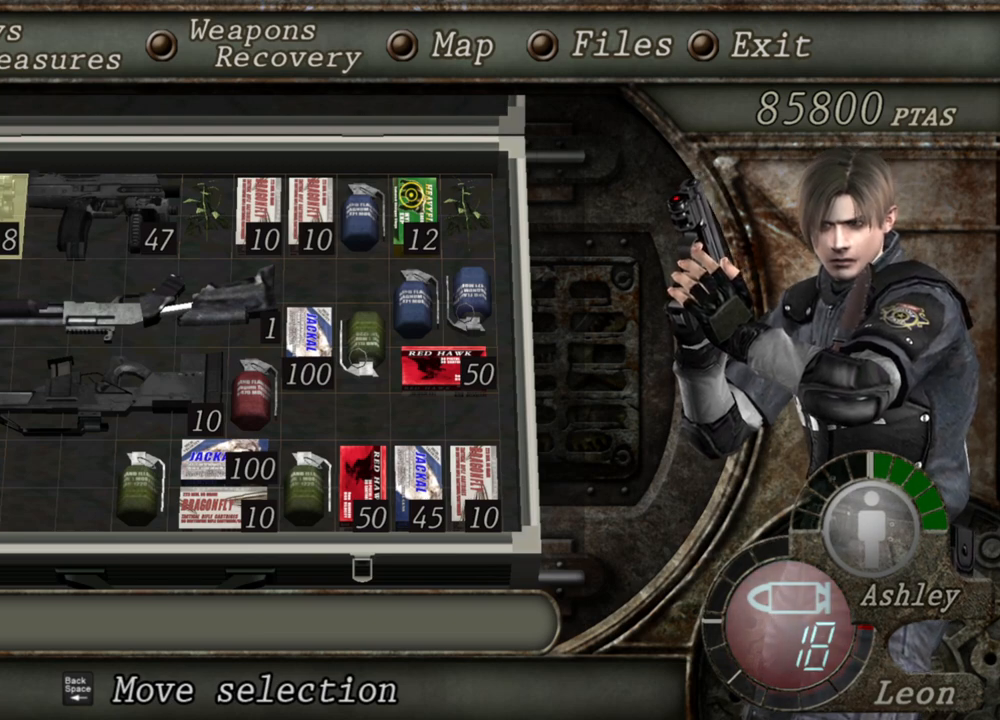
{"keys": [], "mouse": [], "events": []}
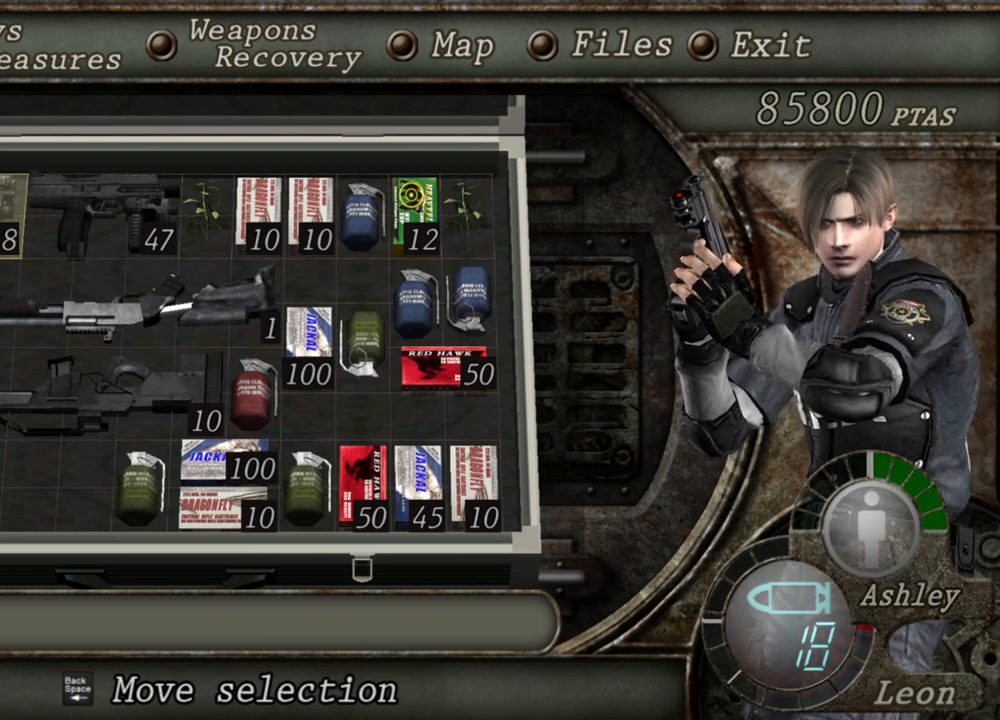
{"keys": ["a"], "mouse": [], "events": [[434, "a", "down"]]}
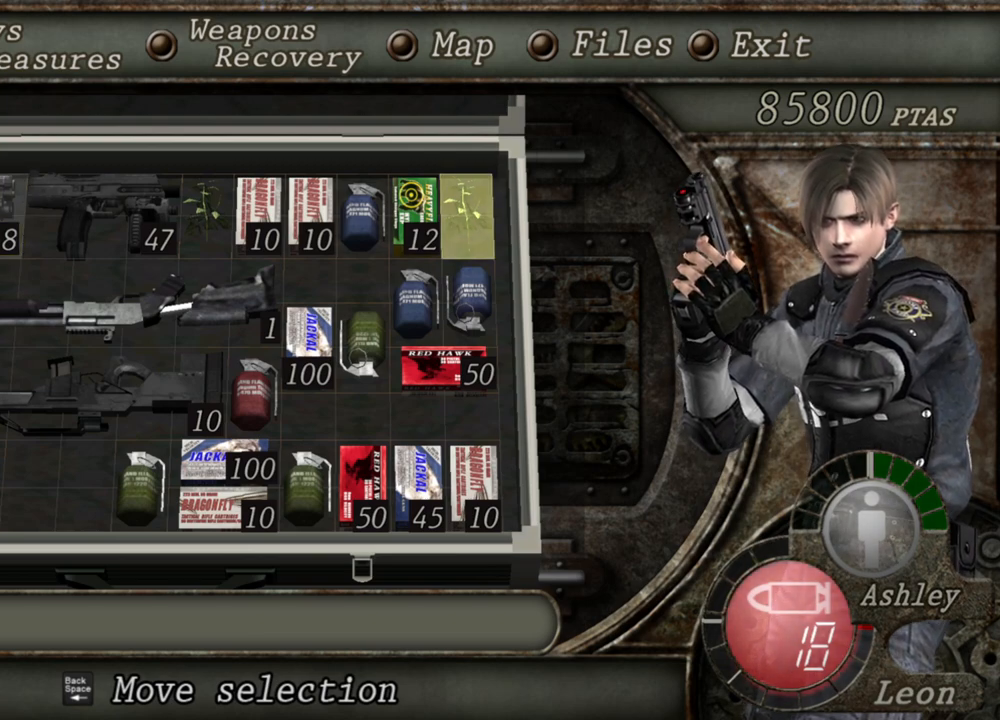
{"keys": [], "mouse": [], "events": [[67, "a", "up"]]}